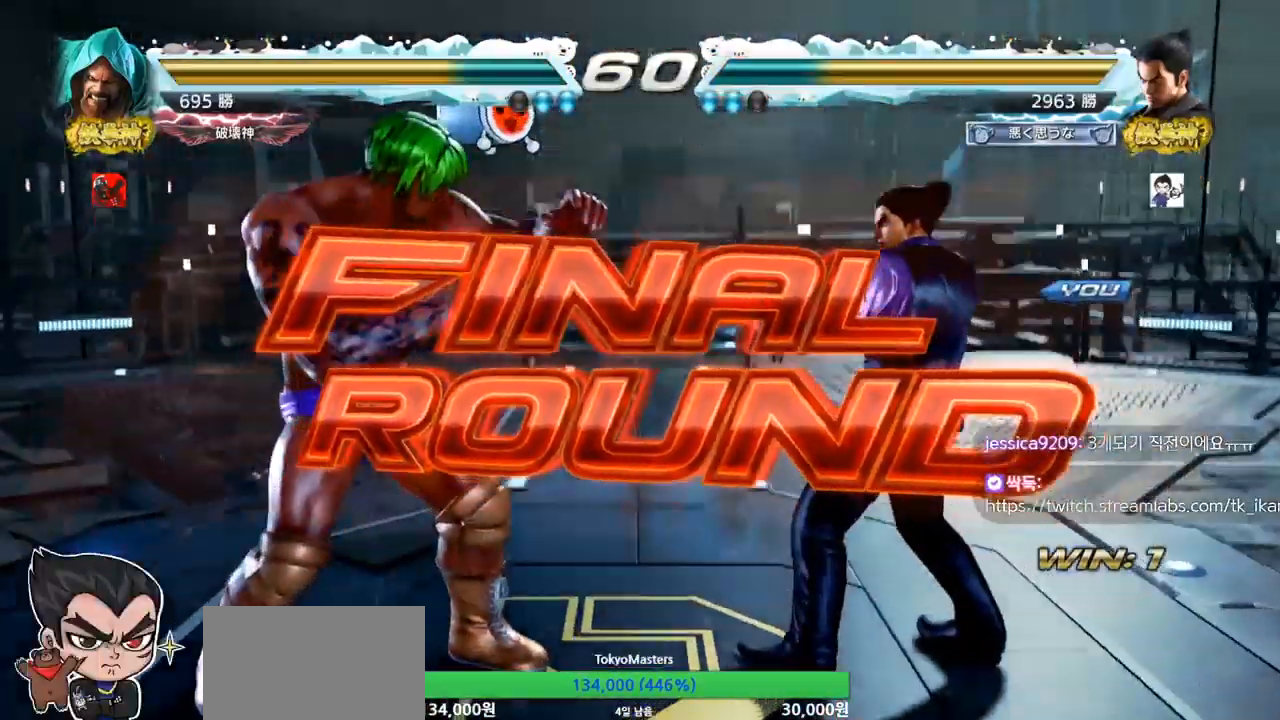
Gameplay with a controller (arcade stick); each line is a JSON object with the inputs held at the frame after it. "events" lists button and stick changes between this image and that frame as [ms after this image, input, new state], when the widget could be followed in between. Not read: L3 R3.
{"buttons": [], "left_stick": "center", "events": []}
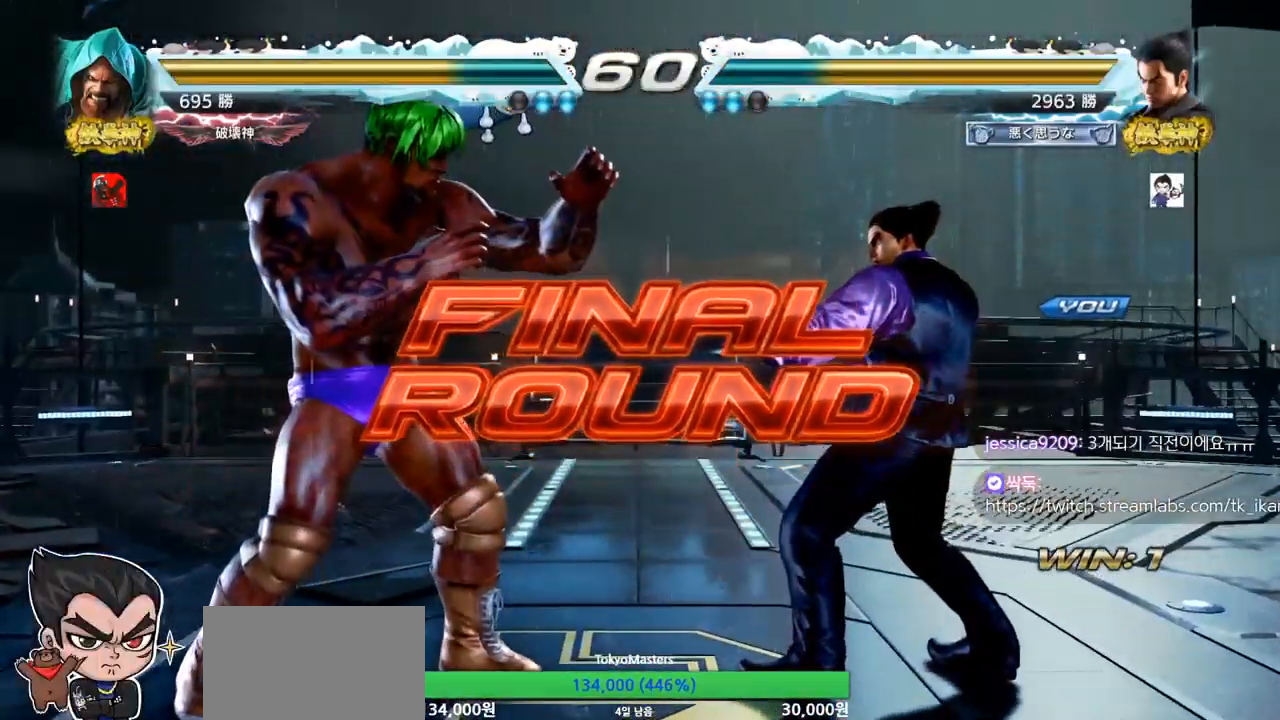
{"buttons": [], "left_stick": "center", "events": []}
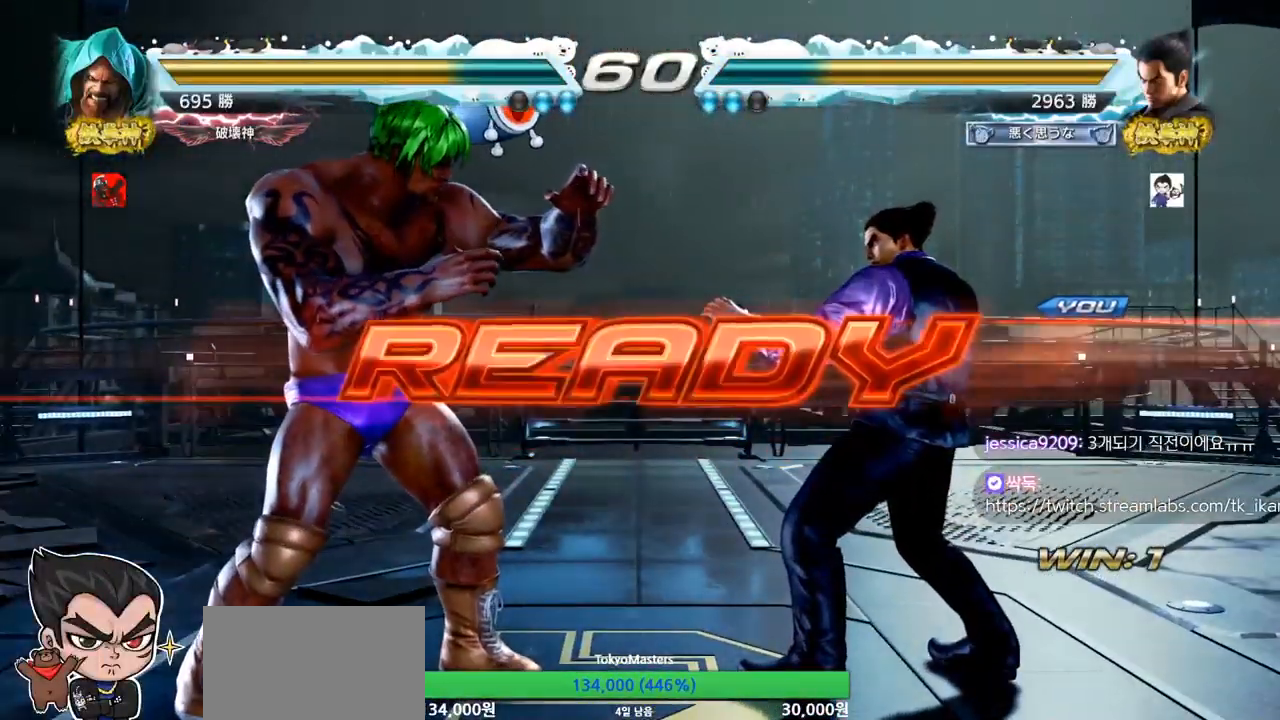
{"buttons": ["TRIANGLE"], "left_stick": "center", "events": [[17, "TRIANGLE", "down"], [34, "SQUARE", "down"], [84, "TRIANGLE", "up"], [100, "SQUARE", "up"], [284, "TRIANGLE", "down"], [301, "SQUARE", "down"], [367, "SQUARE", "up"], [367, "TRIANGLE", "up"], [501, "TRIANGLE", "down"]]}
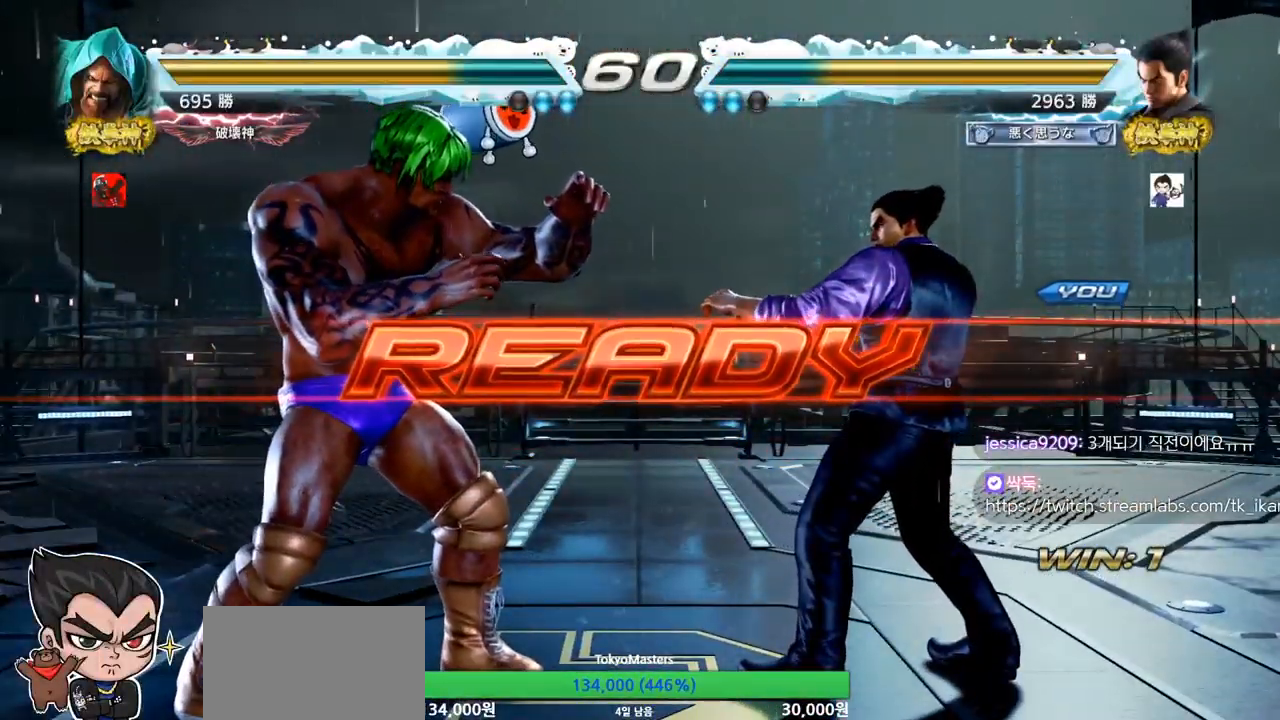
{"buttons": ["SQUARE", "TRIANGLE"], "left_stick": "center", "events": [[16, "SQUARE", "down"], [117, "SQUARE", "up"], [117, "TRIANGLE", "up"], [183, "SQUARE", "down"], [200, "TRIANGLE", "down"], [200, "left_stick", "down"], [267, "TRIANGLE", "up"], [300, "TRIANGLE", "down"], [350, "left_stick", "center"]]}
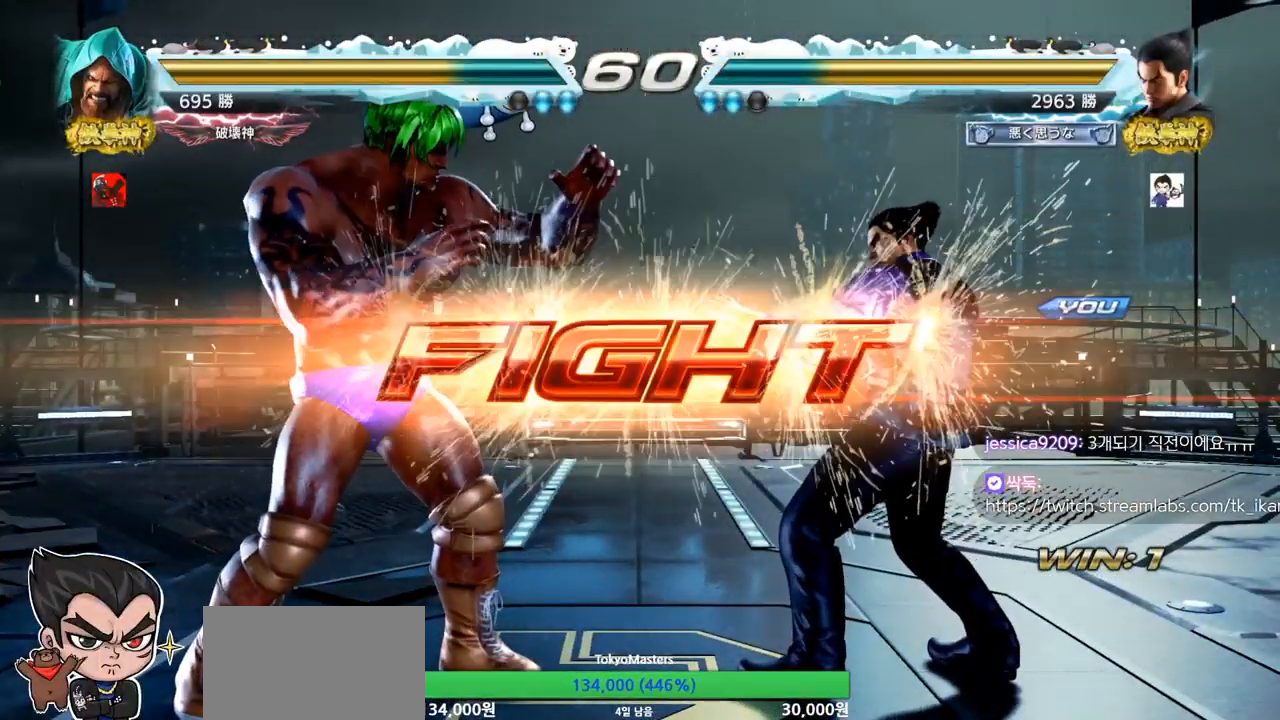
{"buttons": [], "left_stick": "center", "events": [[34, "TRIANGLE", "up"], [50, "SQUARE", "up"], [150, "left_stick", "down"], [200, "left_stick", "center"], [317, "left_stick", "down"], [451, "left_stick", "center"]]}
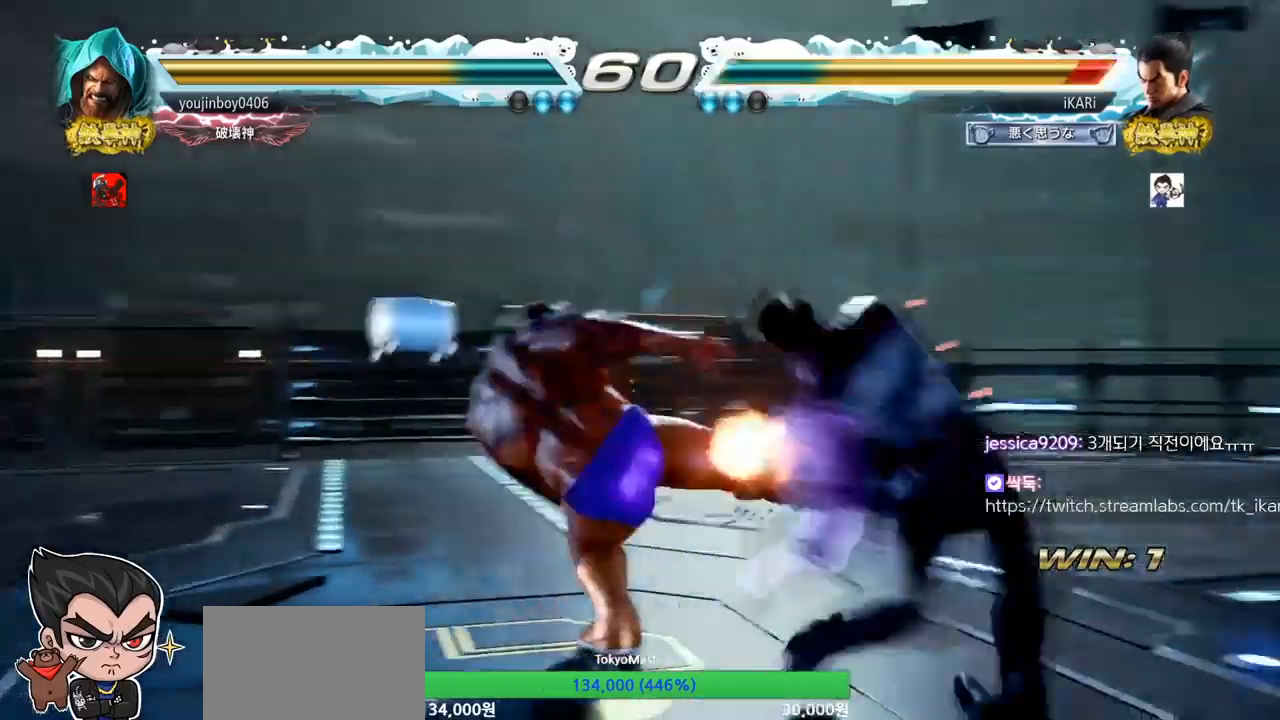
{"buttons": [], "left_stick": "center", "events": [[33, "left_stick", "right"], [267, "left_stick", "center"], [434, "left_stick", "right"], [484, "left_stick", "center"]]}
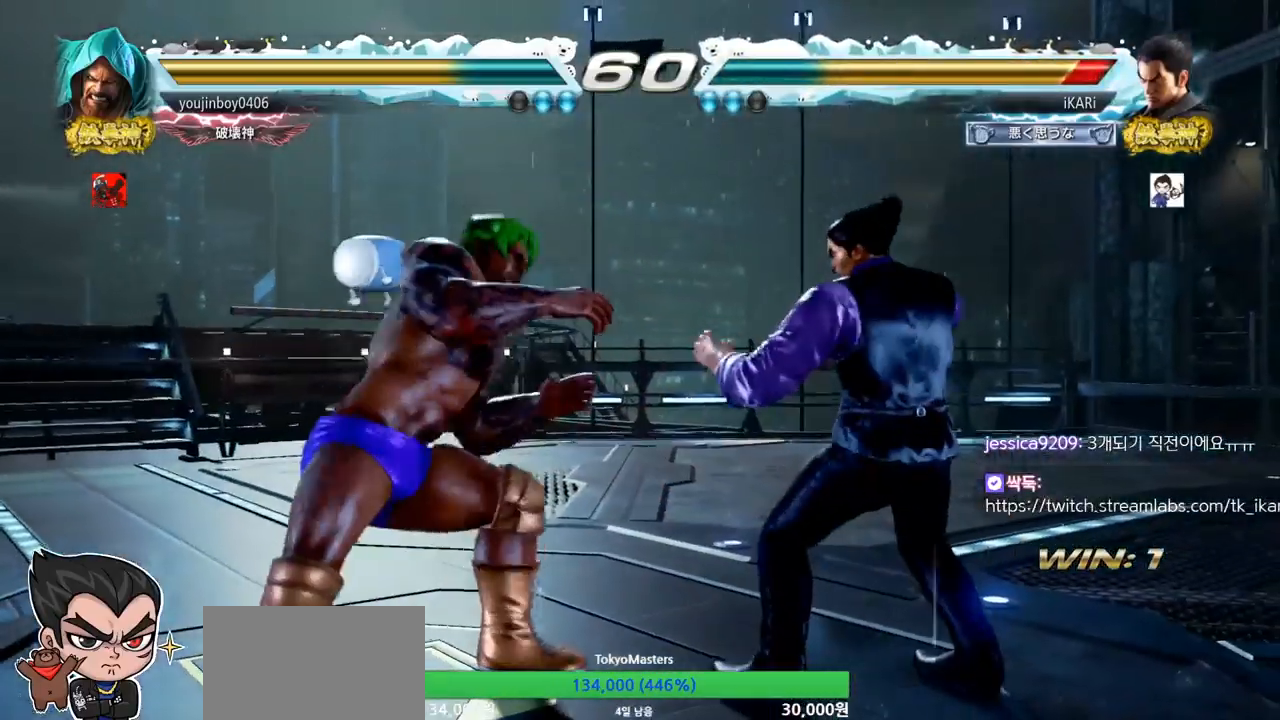
{"buttons": [], "left_stick": "center", "events": [[34, "left_stick", "right"], [84, "left_stick", "center"], [284, "TRIANGLE", "down"], [284, "left_stick", "down"], [301, "SQUARE", "down"], [317, "SQUARE", "up"], [317, "TRIANGLE", "up"], [384, "left_stick", "center"]]}
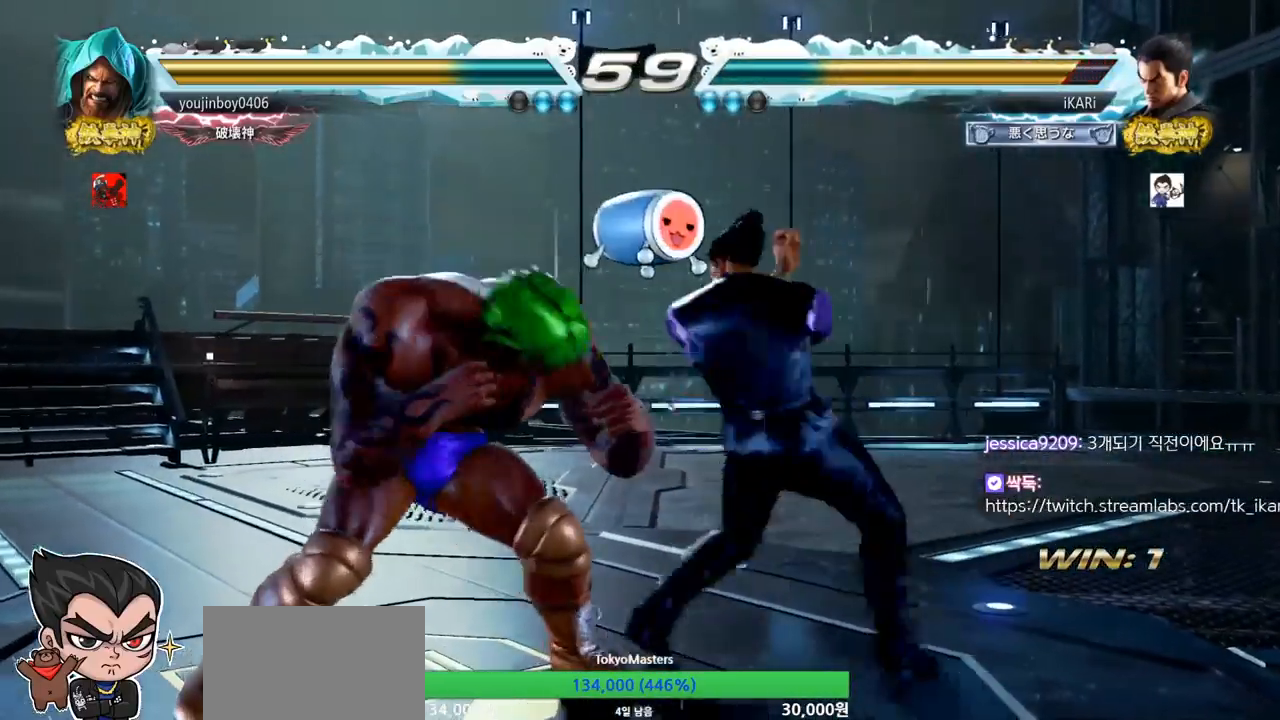
{"buttons": [], "left_stick": "center", "events": []}
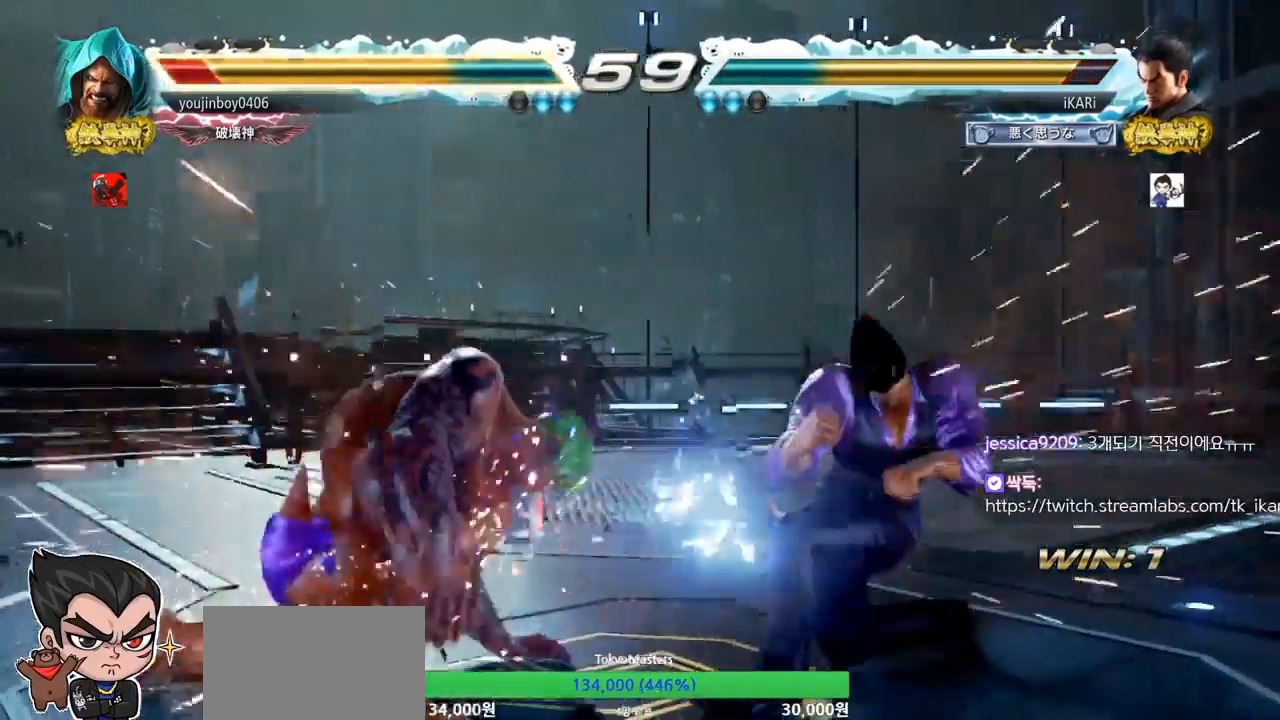
{"buttons": [], "left_stick": "center", "events": [[117, "left_stick", "up"], [184, "left_stick", "center"], [401, "left_stick", "right"], [451, "left_stick", "center"]]}
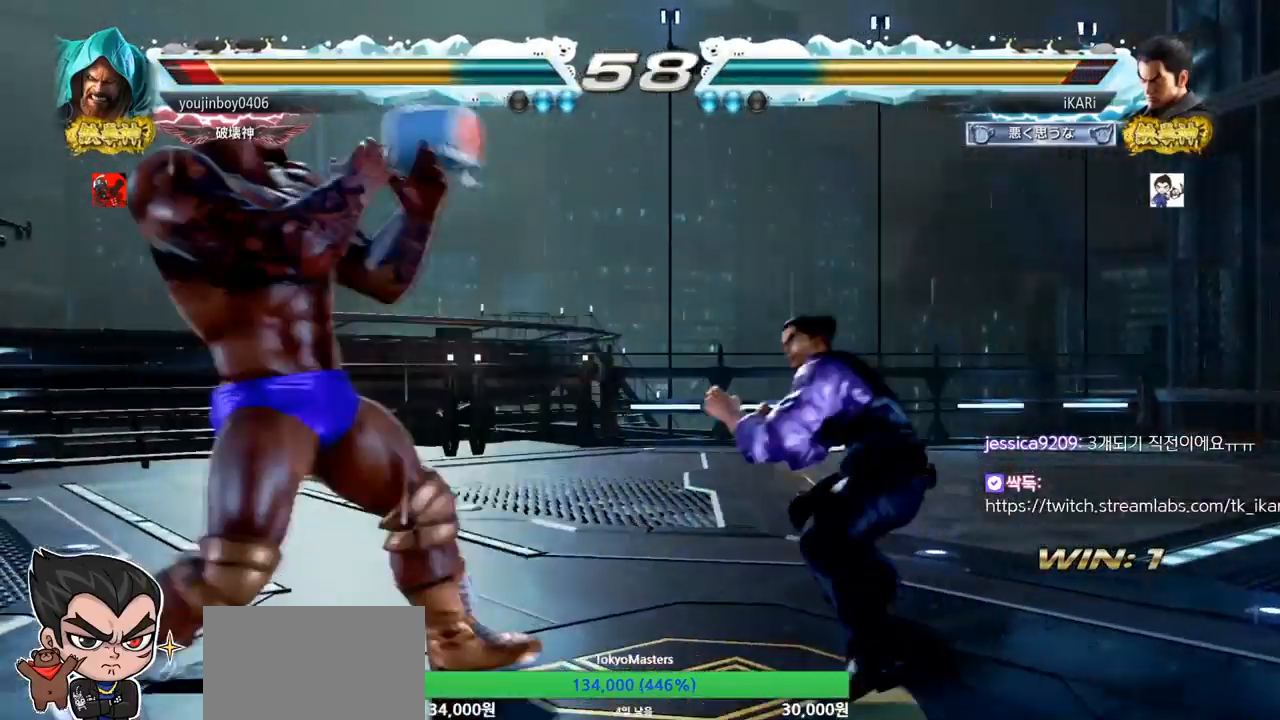
{"buttons": [], "left_stick": "center", "events": [[16, "left_stick", "right"], [183, "left_stick", "down"], [233, "left_stick", "center"], [434, "left_stick", "right"], [484, "left_stick", "center"]]}
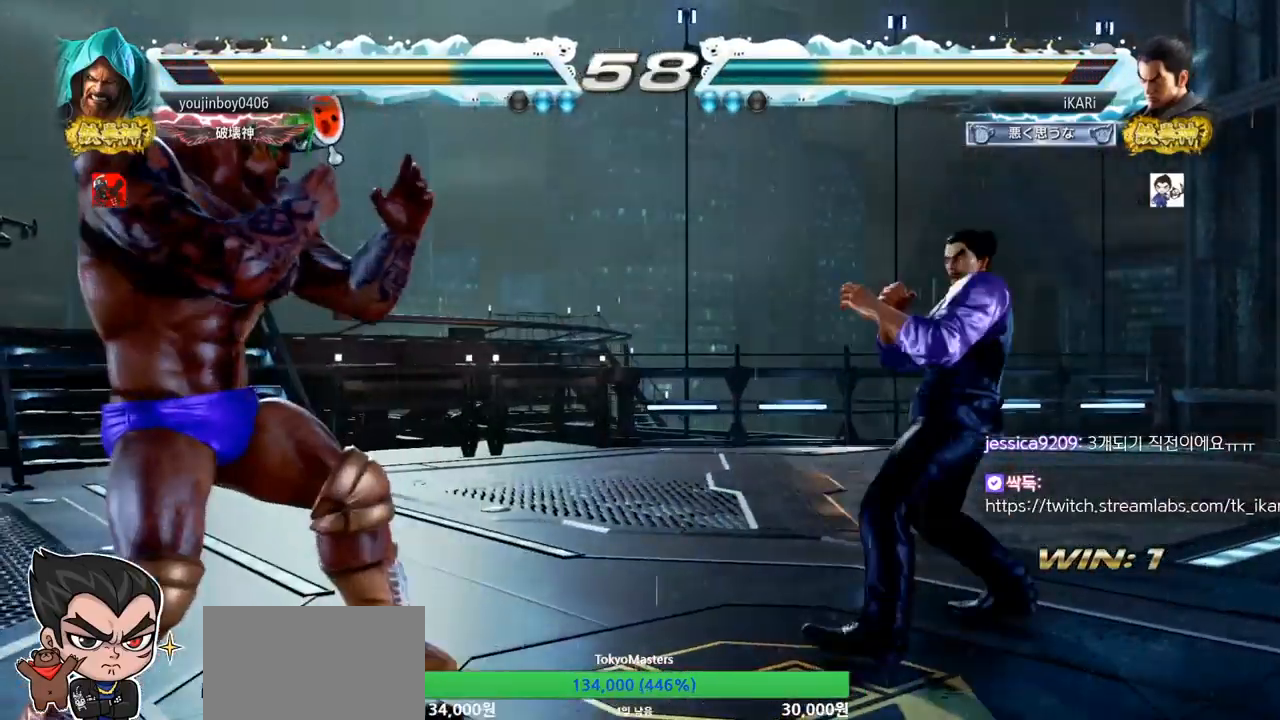
{"buttons": [], "left_stick": "center", "events": [[34, "left_stick", "left"], [84, "left_stick", "center"], [184, "left_stick", "left"], [234, "left_stick", "center"], [334, "left_stick", "right"], [401, "left_stick", "center"], [451, "left_stick", "left"], [501, "left_stick", "center"]]}
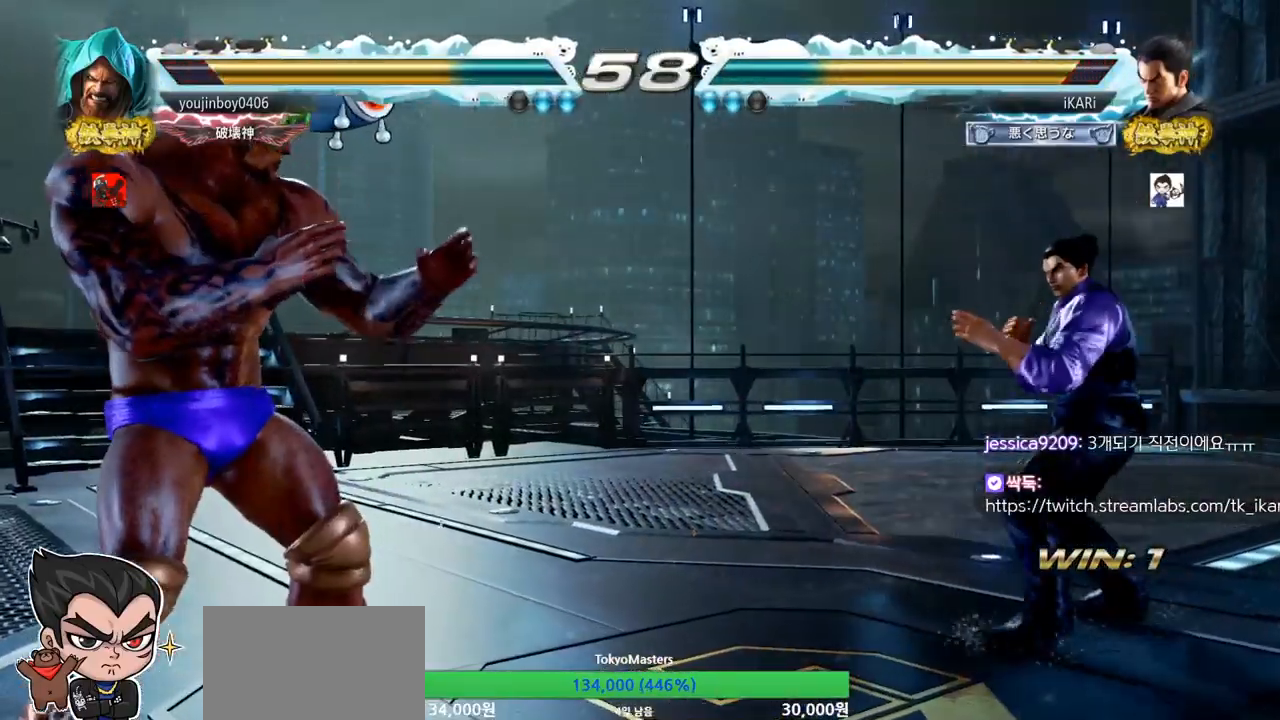
{"buttons": [], "left_stick": "down-left", "events": [[33, "left_stick", "left"], [50, "left_stick", "down-left"], [317, "CIRCLE", "down"], [350, "CIRCLE", "up"], [400, "CIRCLE", "down"], [450, "CIRCLE", "up"]]}
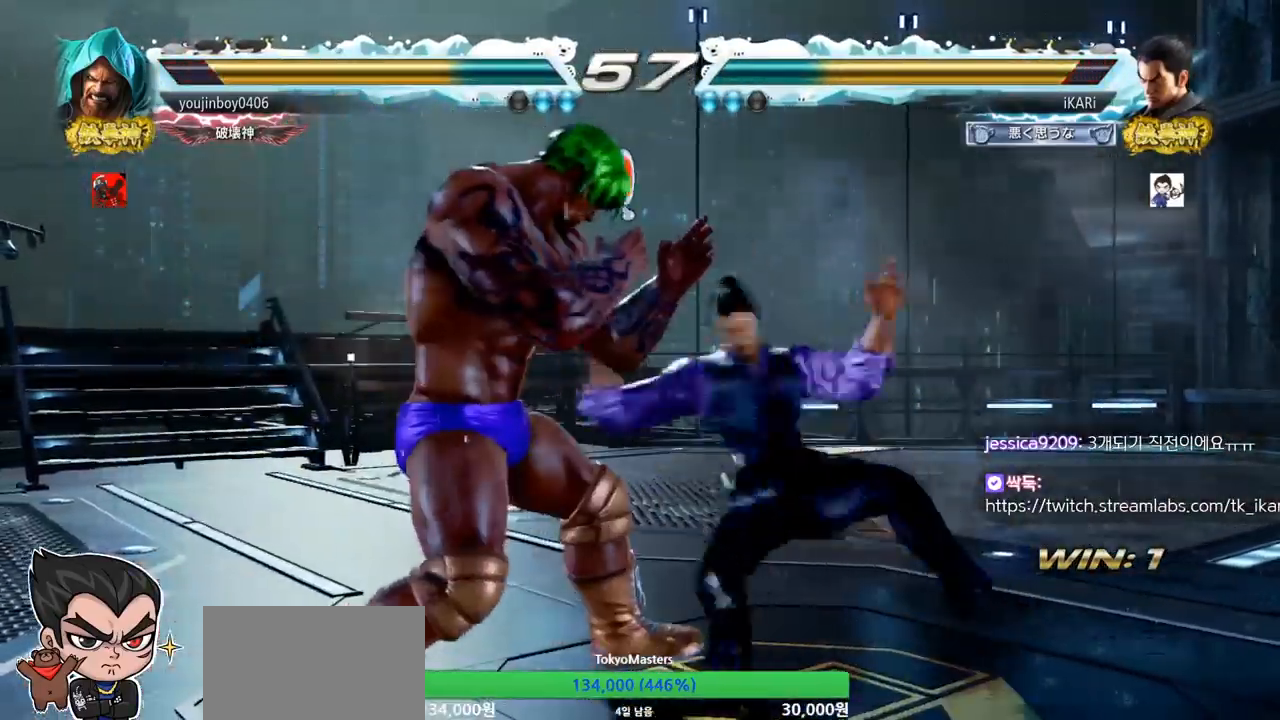
{"buttons": ["TRIANGLE"], "left_stick": "center", "events": [[50, "TRIANGLE", "down"], [100, "TRIANGLE", "up"], [150, "TRIANGLE", "down"], [184, "TRIANGLE", "up"], [234, "TRIANGLE", "down"], [267, "left_stick", "center"], [301, "TRIANGLE", "up"], [334, "TRIANGLE", "down"], [384, "TRIANGLE", "up"], [434, "TRIANGLE", "down"]]}
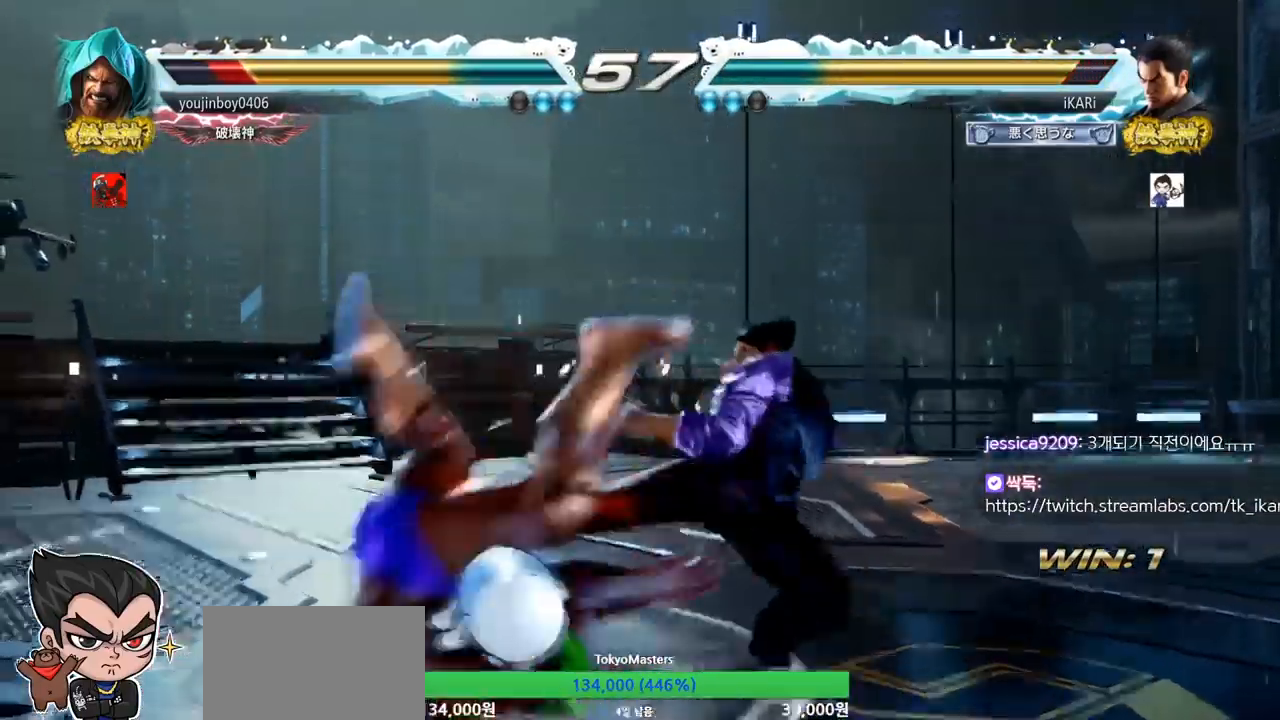
{"buttons": [], "left_stick": "center", "events": [[33, "TRIANGLE", "up"]]}
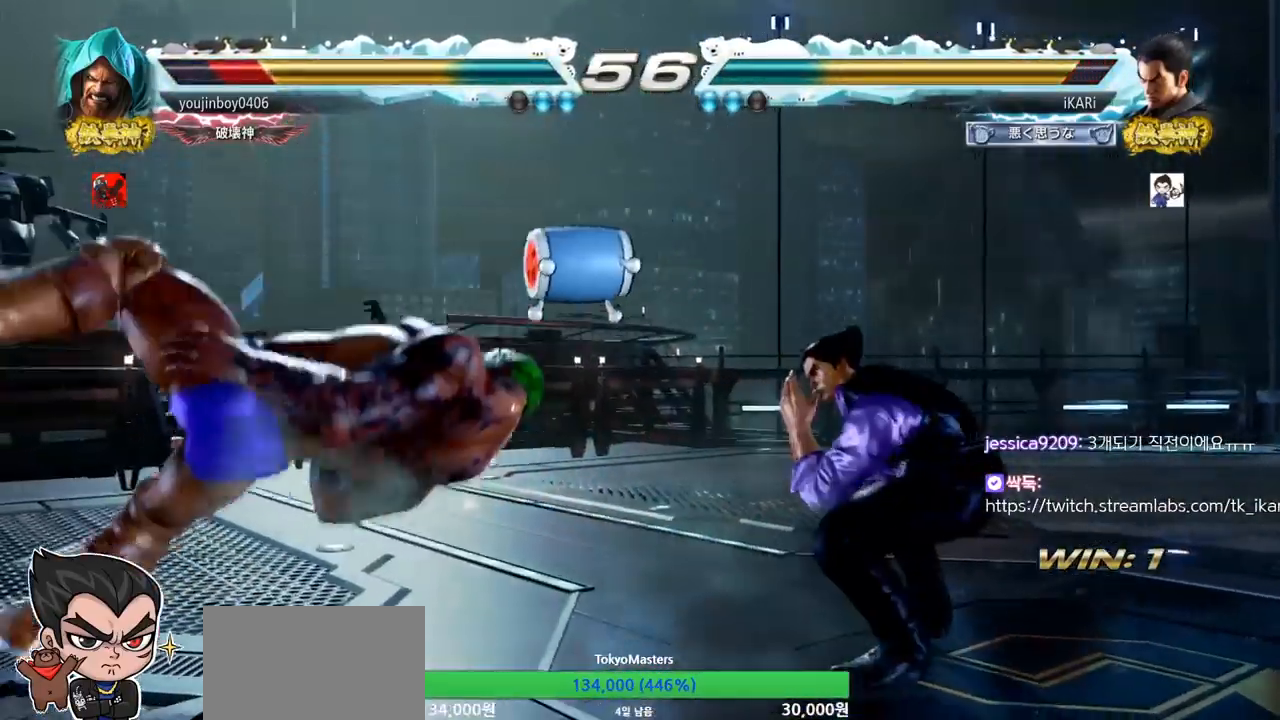
{"buttons": [], "left_stick": "center", "events": [[84, "left_stick", "left"], [267, "CIRCLE", "down"], [317, "CIRCLE", "up"], [367, "TRIANGLE", "down"], [434, "TRIANGLE", "up"], [467, "left_stick", "center"]]}
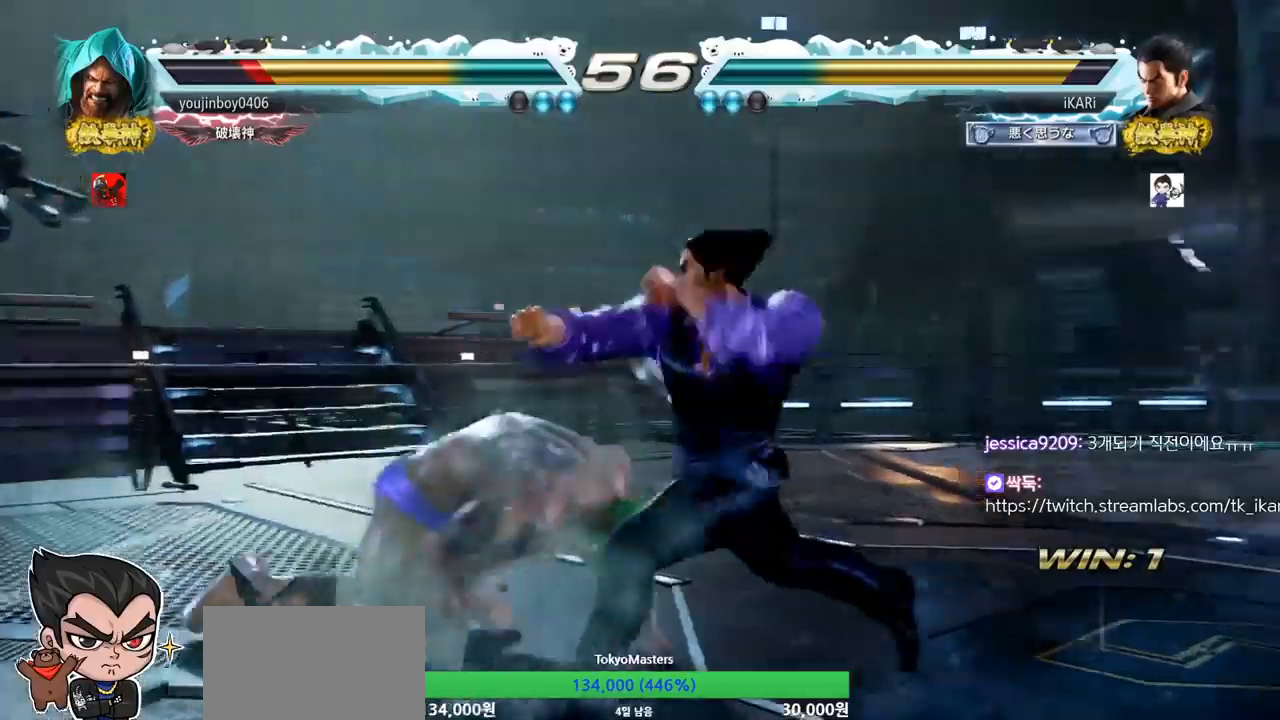
{"buttons": [], "left_stick": "right", "events": [[50, "left_stick", "left"], [217, "left_stick", "center"], [451, "left_stick", "right"]]}
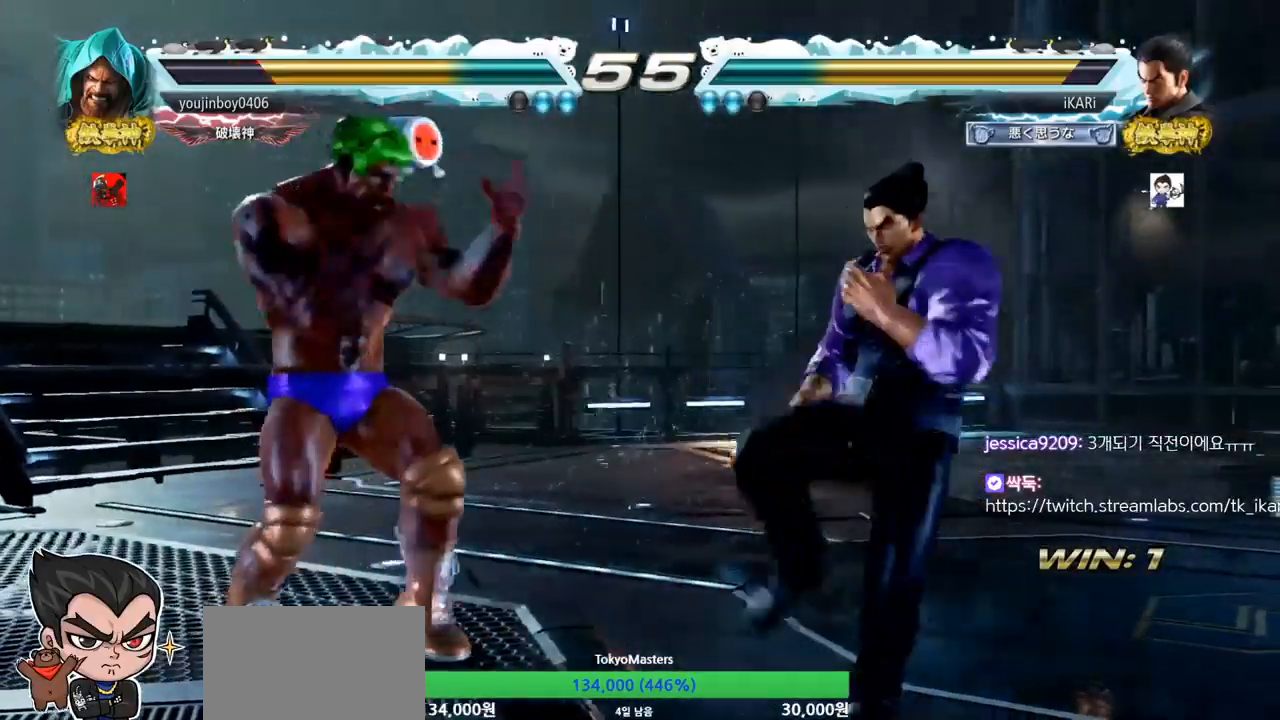
{"buttons": [], "left_stick": "center", "events": [[16, "left_stick", "center"], [66, "left_stick", "right"], [200, "left_stick", "down"], [417, "left_stick", "right"], [483, "left_stick", "center"]]}
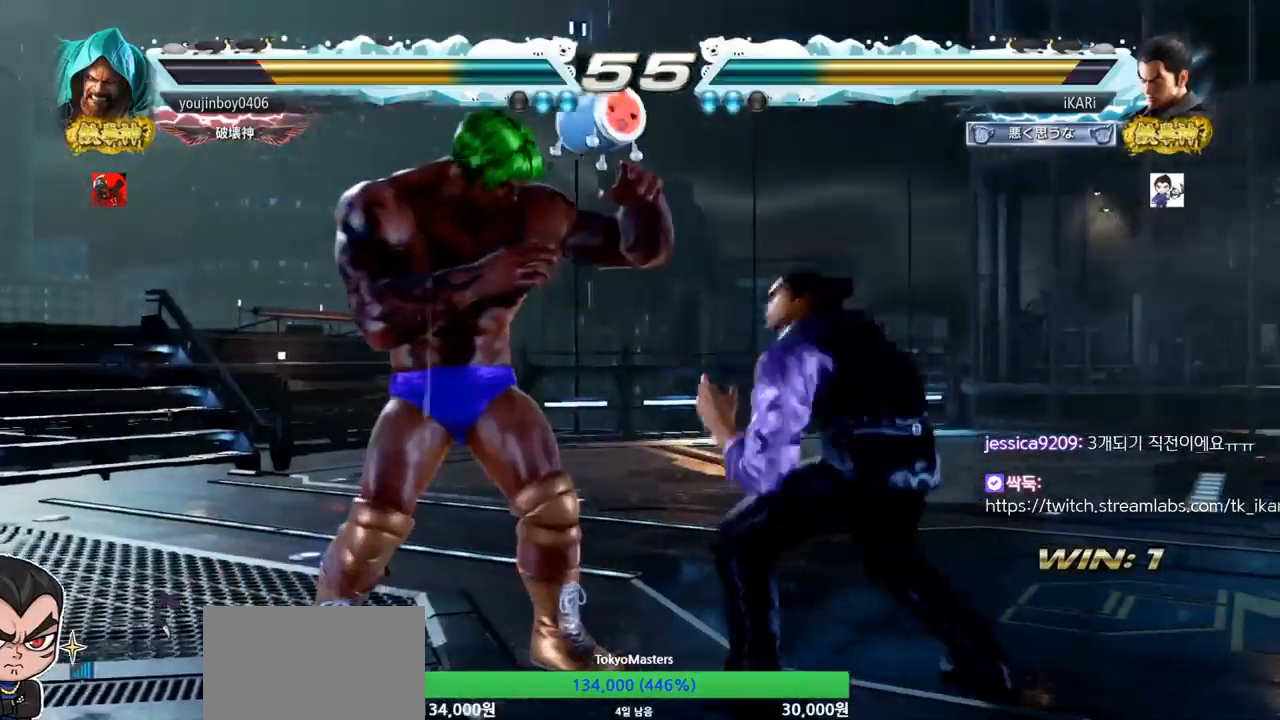
{"buttons": [], "left_stick": "right", "events": [[33, "left_stick", "right"], [267, "left_stick", "center"], [467, "left_stick", "right"]]}
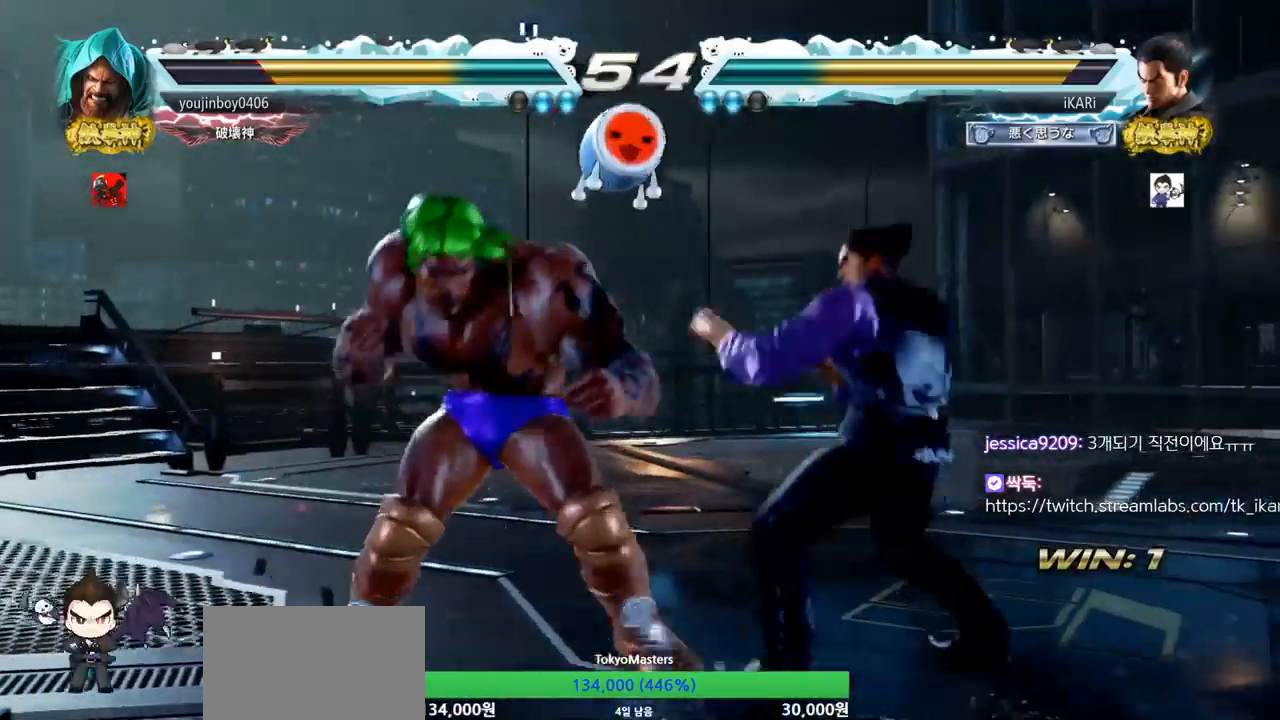
{"buttons": [], "left_stick": "left", "events": [[116, "left_stick", "center"], [200, "CIRCLE", "down"], [267, "CIRCLE", "up"], [500, "left_stick", "left"]]}
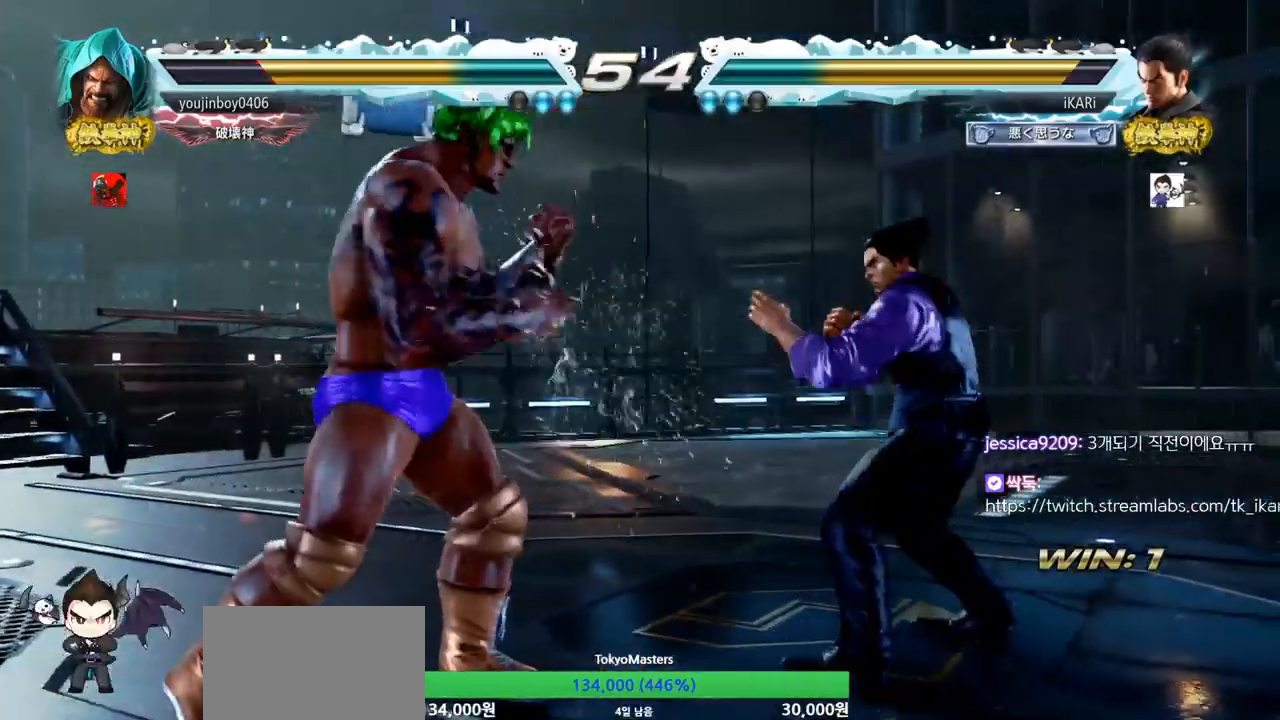
{"buttons": [], "left_stick": "center", "events": [[50, "left_stick", "center"], [117, "left_stick", "left"], [167, "left_stick", "center"], [217, "left_stick", "right"], [267, "left_stick", "center"], [317, "left_stick", "right"], [484, "left_stick", "center"]]}
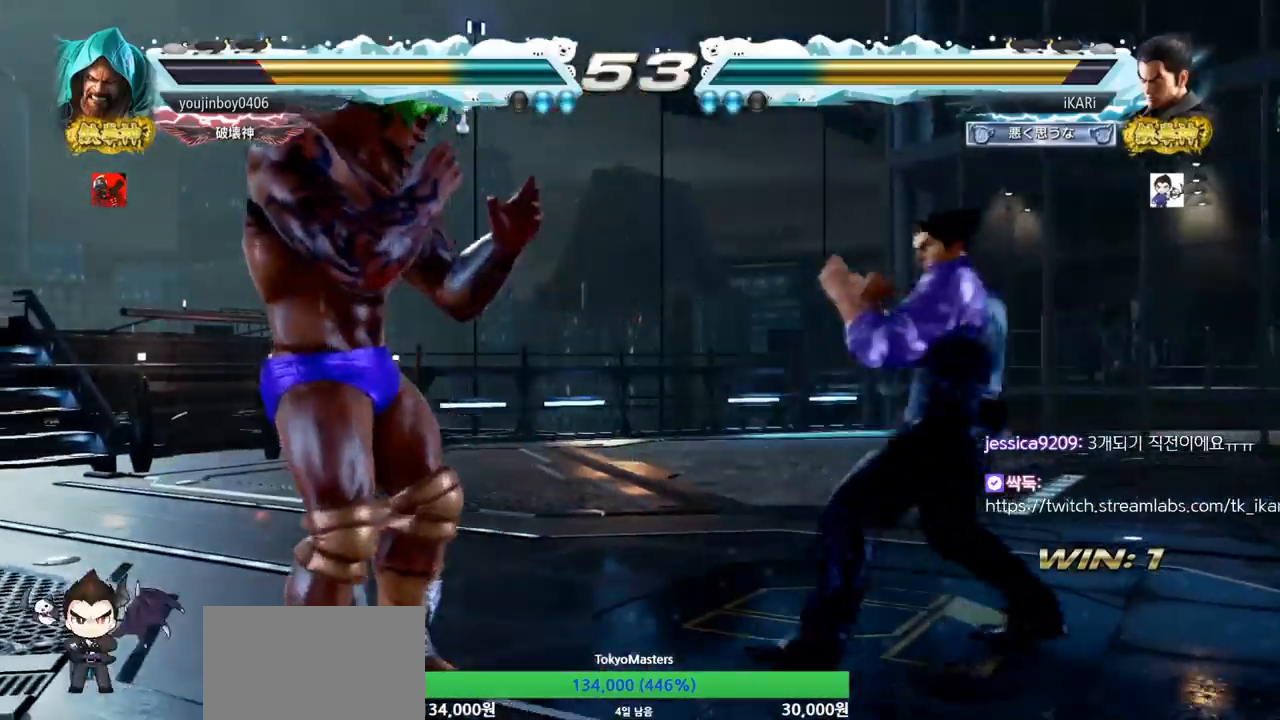
{"buttons": [], "left_stick": "center", "events": [[267, "left_stick", "left"], [333, "left_stick", "down-left"], [417, "left_stick", "center"]]}